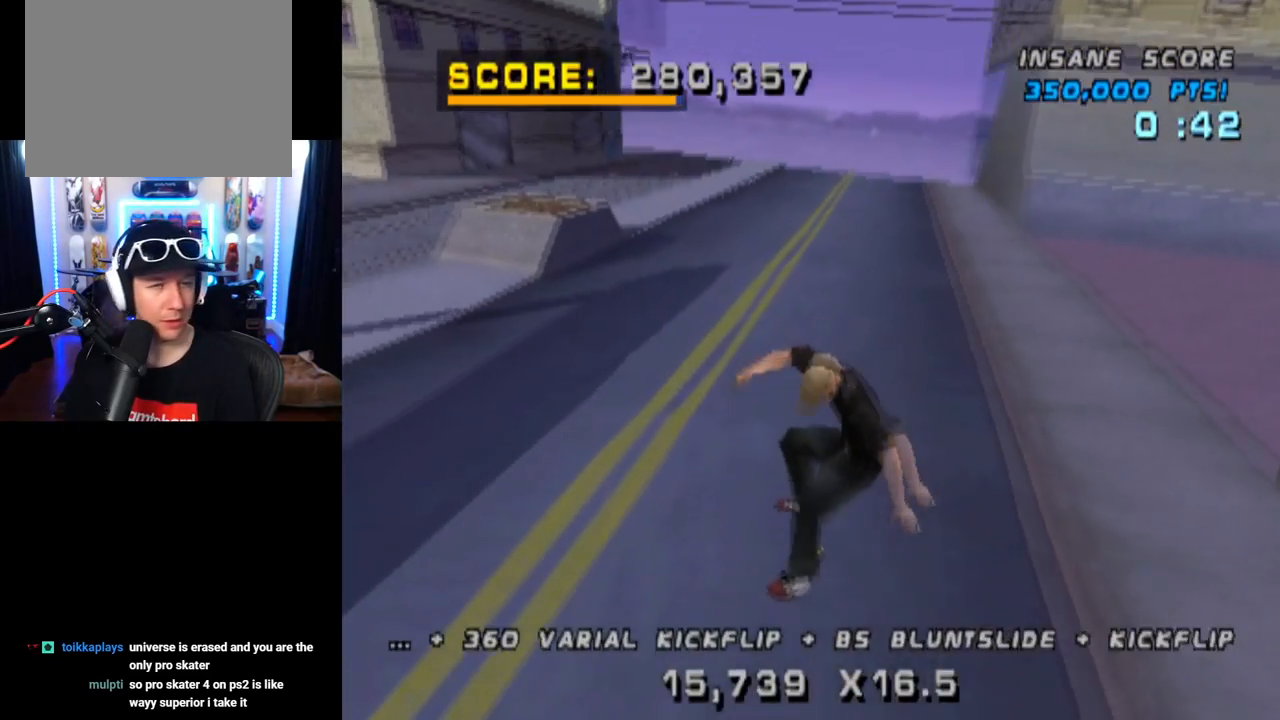
Gameplay with a controller (PlayStation layout); each line is a JSON object with the inputs held at the frame after it. "events" lists button and stick changes between this image and that frame as [ms after this image, input, new state], when the widget could be followed in between. Not read: L3 R3.
{"buttons": ["SQUARE", "R1", "DPAD_DOWN", "DPAD_RIGHT"], "left_stick": "center", "right_stick": "center", "events": [[167, "DPAD_UP", "up"], [234, "DPAD_RIGHT", "down"], [250, "DPAD_DOWN", "down"], [384, "SQUARE", "down"], [434, "CROSS", "up"], [450, "R1", "down"]]}
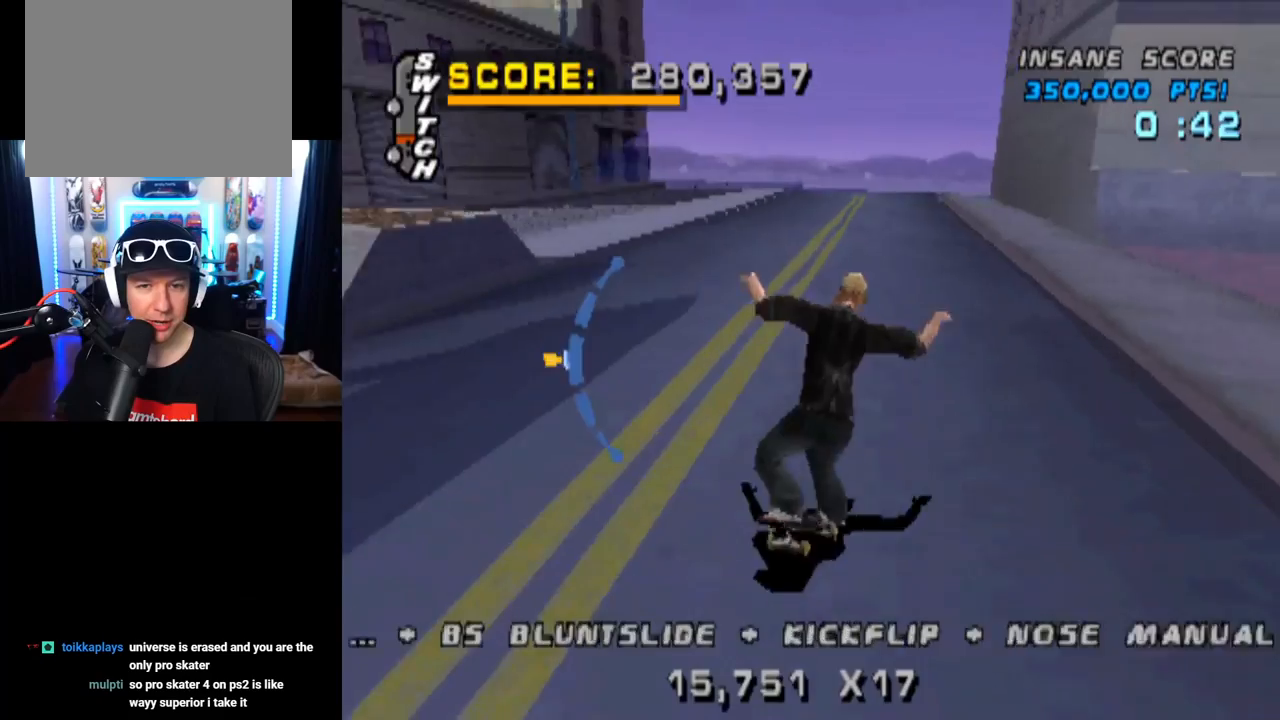
{"buttons": [], "left_stick": "center", "right_stick": "center", "events": [[133, "SQUARE", "up"], [216, "DPAD_DOWN", "up"], [216, "DPAD_RIGHT", "up"], [433, "R1", "up"]]}
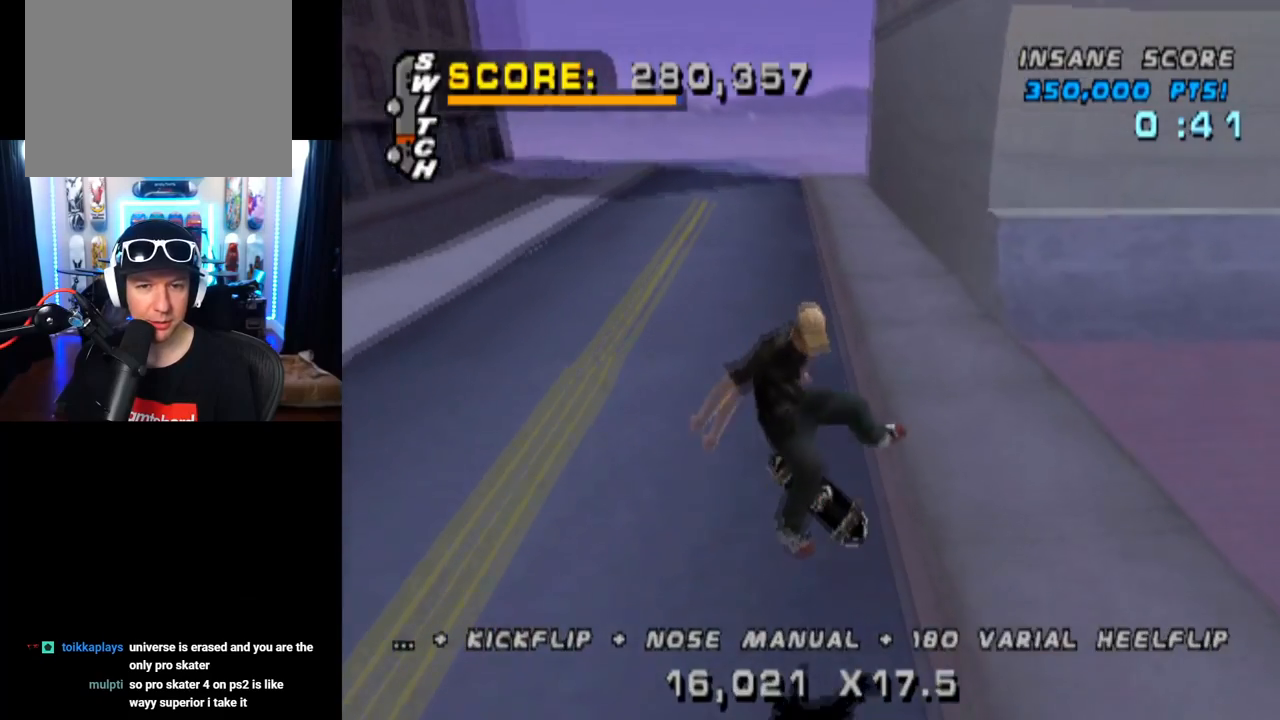
{"buttons": ["DPAD_DOWN", "DPAD_RIGHT"], "left_stick": "center", "right_stick": "center", "events": [[217, "DPAD_DOWN", "down"], [217, "DPAD_RIGHT", "down"]]}
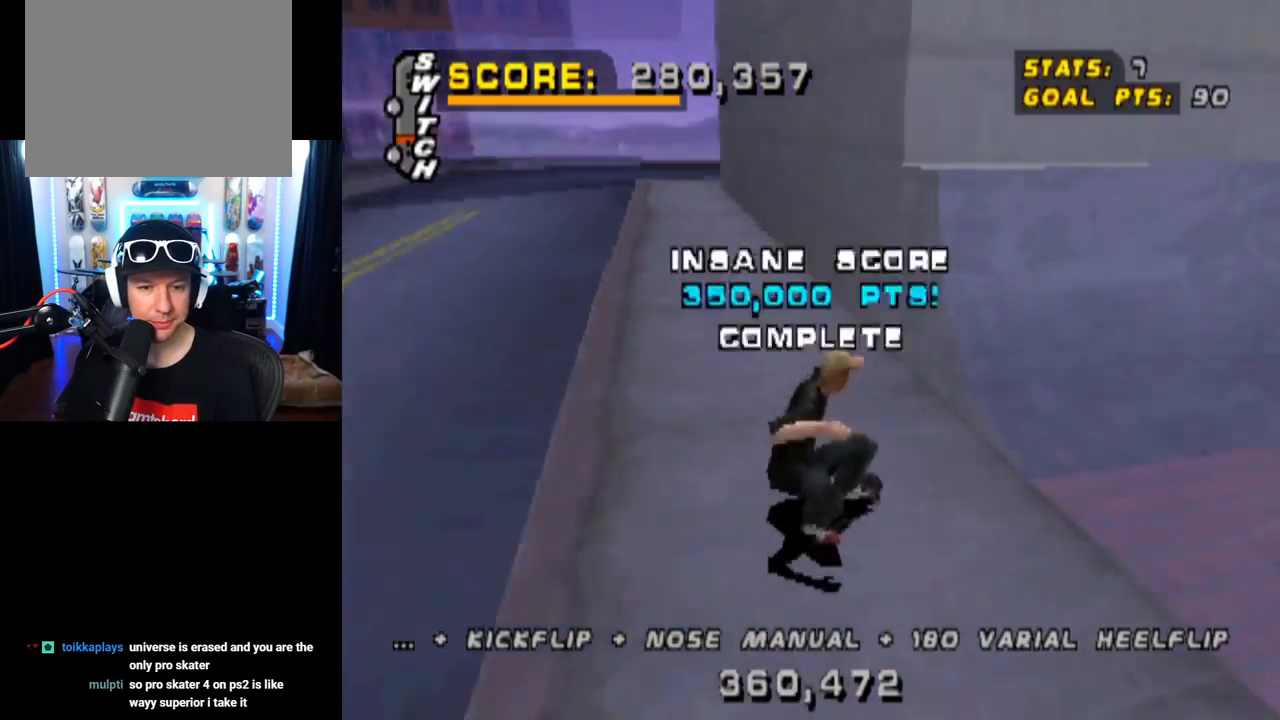
{"buttons": ["DPAD_LEFT"], "left_stick": "center", "right_stick": "center", "events": [[233, "DPAD_DOWN", "up"], [233, "DPAD_RIGHT", "up"], [433, "DPAD_LEFT", "down"]]}
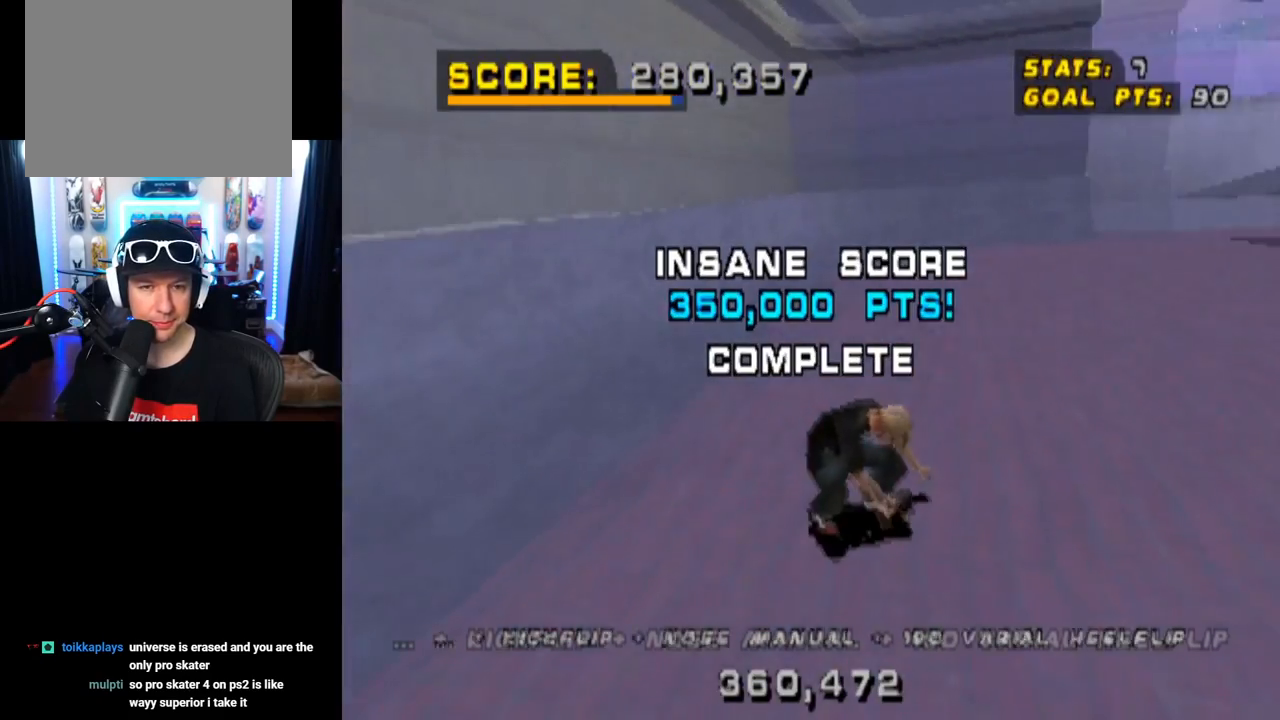
{"buttons": ["DPAD_LEFT"], "left_stick": "center", "right_stick": "center", "events": [[100, "DPAD_LEFT", "up"], [450, "DPAD_LEFT", "down"]]}
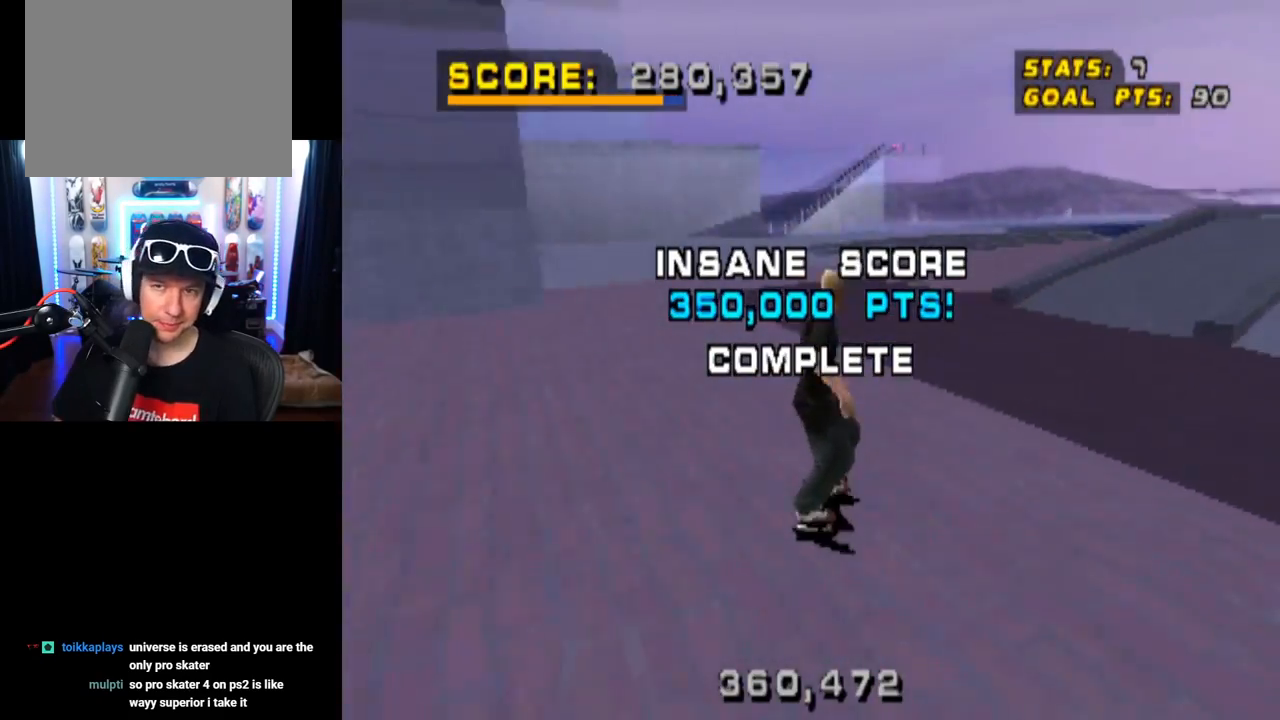
{"buttons": [], "left_stick": "center", "right_stick": "center", "events": [[33, "DPAD_DOWN", "down"], [133, "DPAD_DOWN", "up"], [166, "DPAD_LEFT", "up"]]}
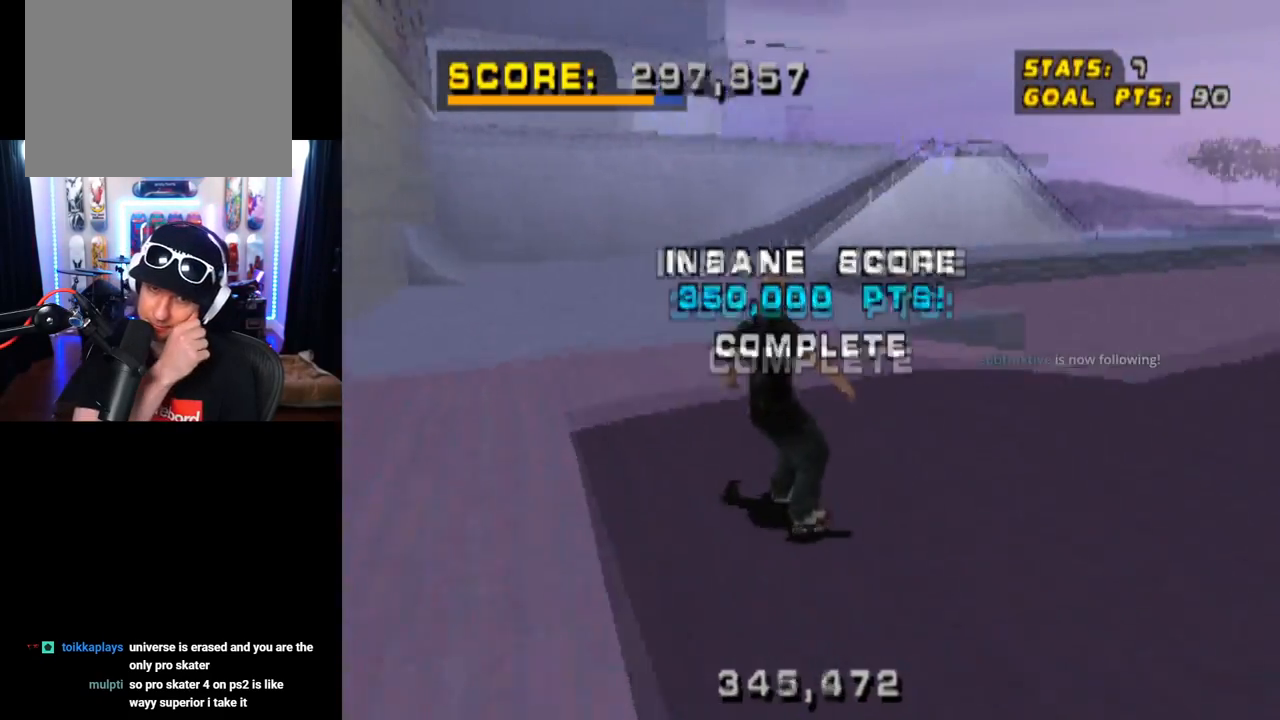
{"buttons": ["DPAD_DOWN", "DPAD_LEFT"], "left_stick": "center", "right_stick": "center", "events": [[67, "DPAD_DOWN", "down"], [67, "DPAD_RIGHT", "down"], [351, "DPAD_DOWN", "up"], [351, "DPAD_RIGHT", "up"], [434, "DPAD_LEFT", "down"], [484, "DPAD_DOWN", "down"]]}
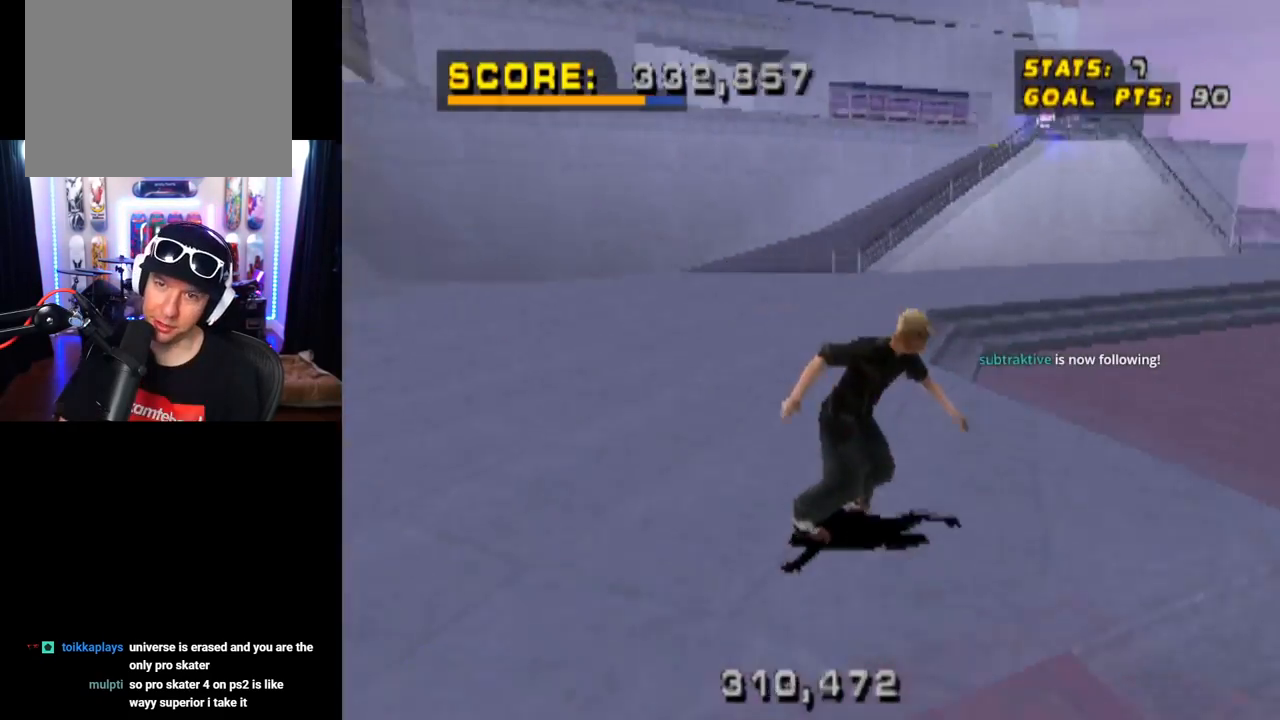
{"buttons": [], "left_stick": "center", "right_stick": "center", "events": [[250, "DPAD_DOWN", "up"], [300, "DPAD_LEFT", "up"]]}
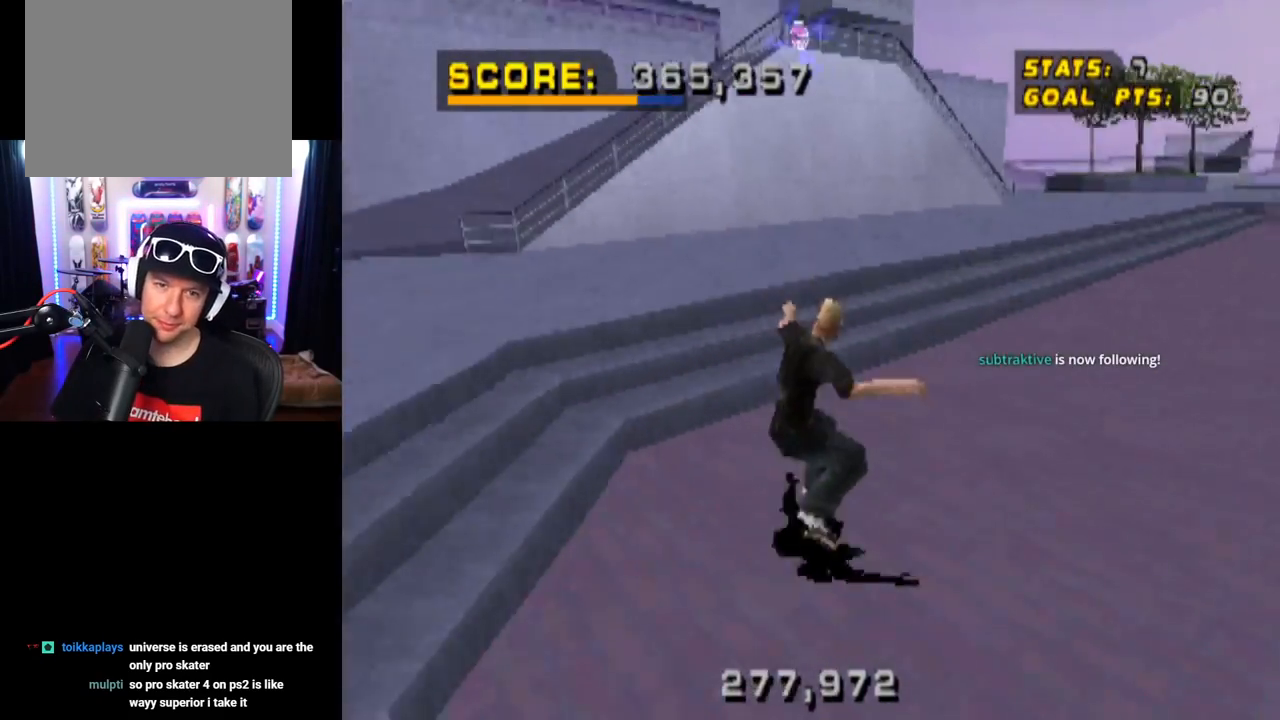
{"buttons": ["TRIANGLE", "DPAD_LEFT"], "left_stick": "center", "right_stick": "center", "events": [[267, "CROSS", "down"], [451, "CROSS", "up"], [451, "TRIANGLE", "down"], [484, "DPAD_LEFT", "down"]]}
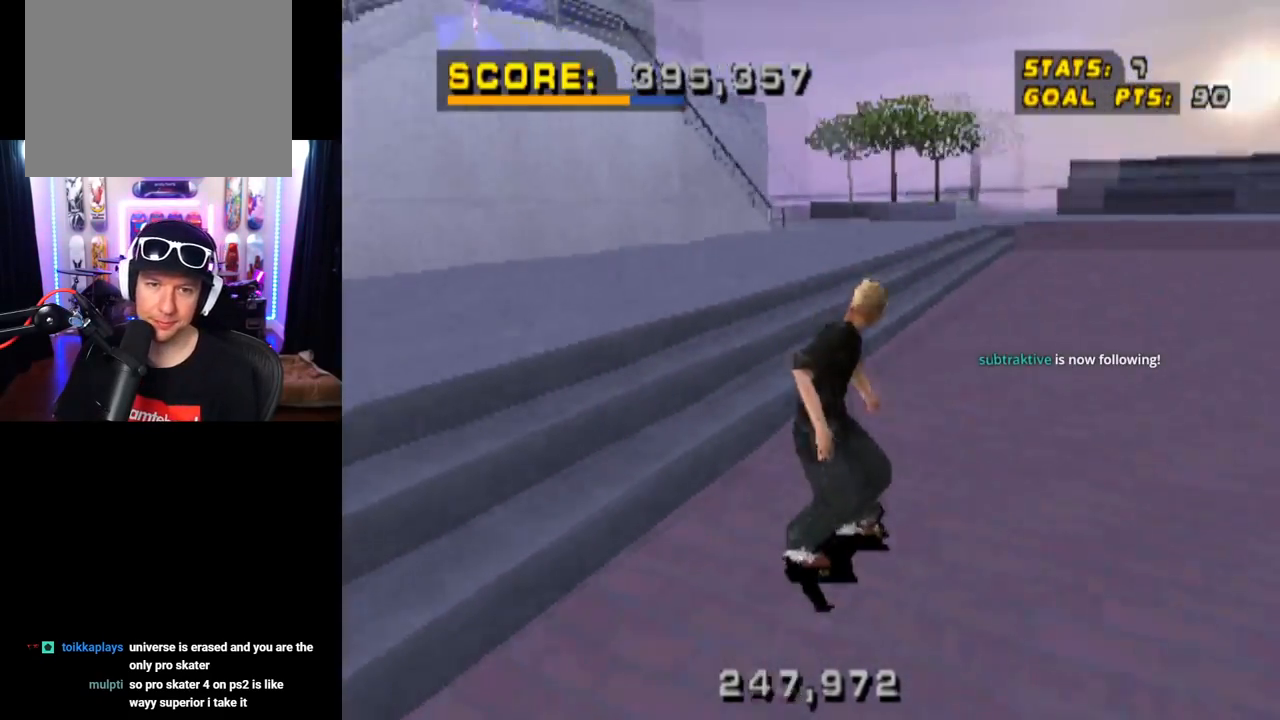
{"buttons": ["CROSS"], "left_stick": "center", "right_stick": "center", "events": [[50, "DPAD_DOWN", "down"], [150, "DPAD_DOWN", "up"], [167, "DPAD_LEFT", "up"], [267, "CROSS", "down"], [267, "TRIANGLE", "up"]]}
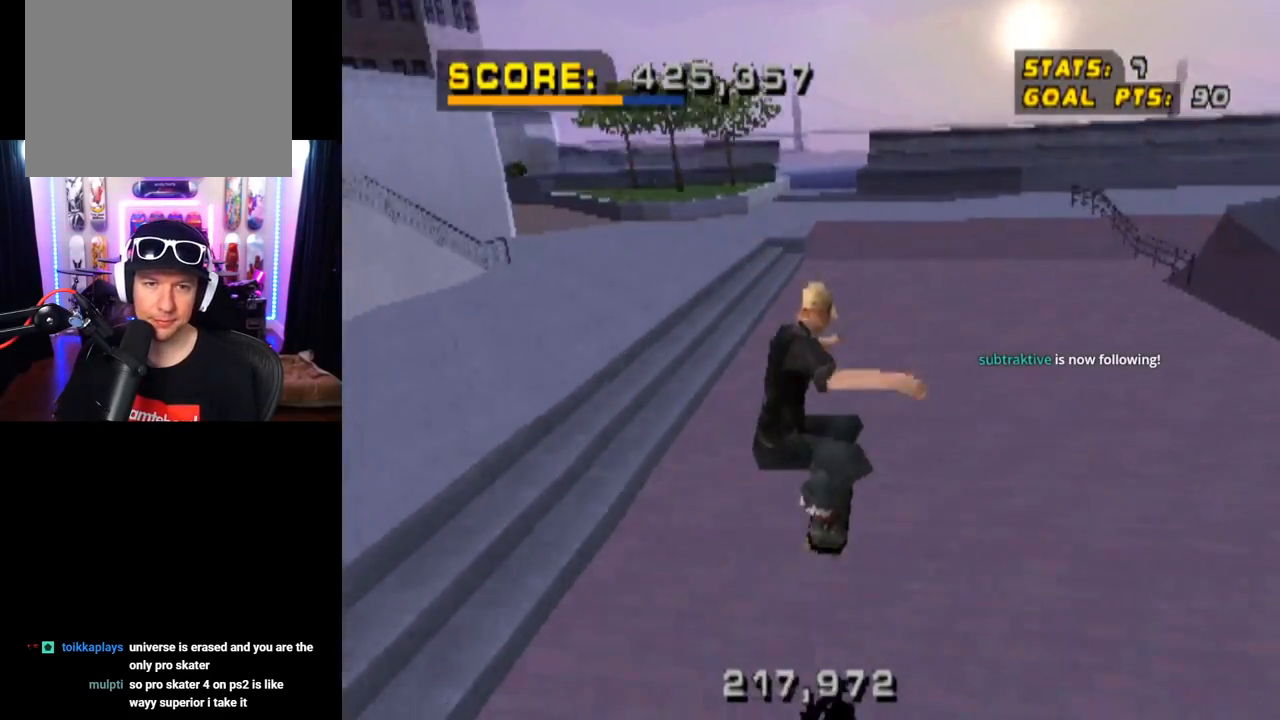
{"buttons": ["CROSS", "DPAD_DOWN", "DPAD_LEFT"], "left_stick": "center", "right_stick": "center", "events": [[217, "DPAD_LEFT", "down"], [234, "DPAD_DOWN", "down"]]}
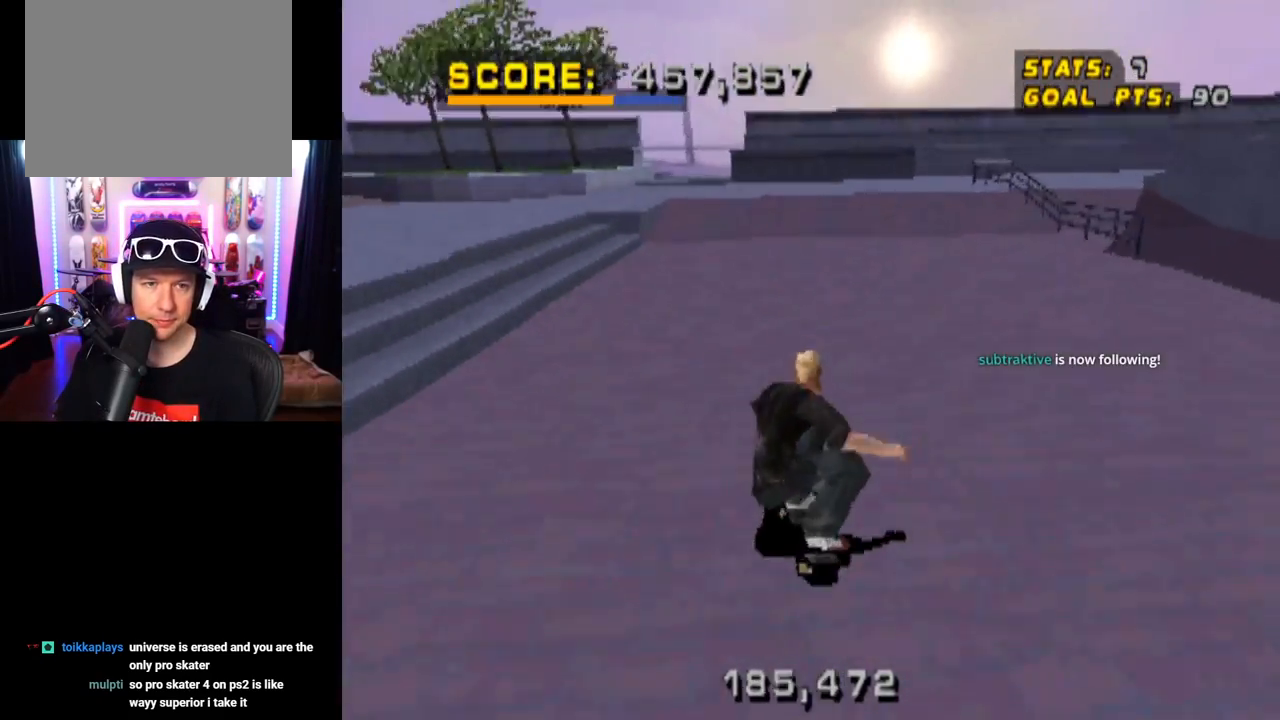
{"buttons": [], "left_stick": "center", "right_stick": "center", "events": [[50, "DPAD_DOWN", "up"], [83, "DPAD_LEFT", "up"], [167, "CROSS", "up"]]}
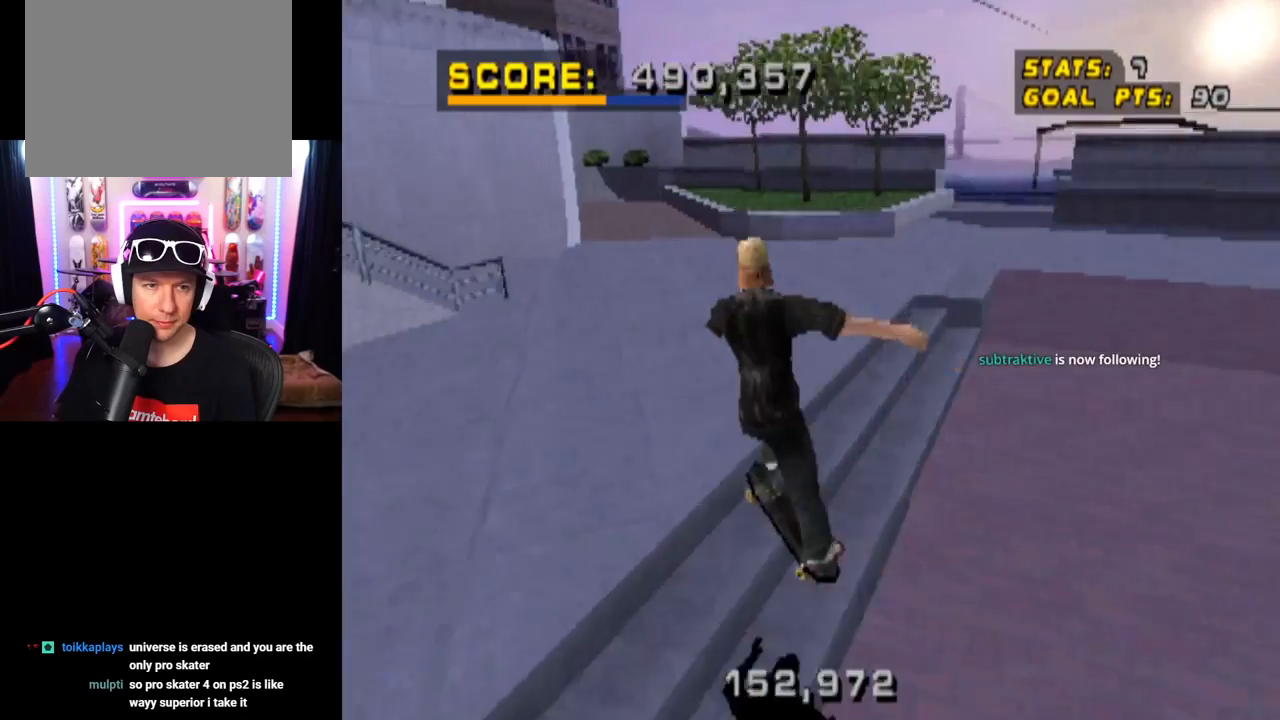
{"buttons": ["DPAD_RIGHT"], "left_stick": "center", "right_stick": "center", "events": [[167, "DPAD_RIGHT", "down"], [234, "DPAD_DOWN", "down"], [284, "R1", "down"], [367, "R1", "up"], [417, "DPAD_DOWN", "up"]]}
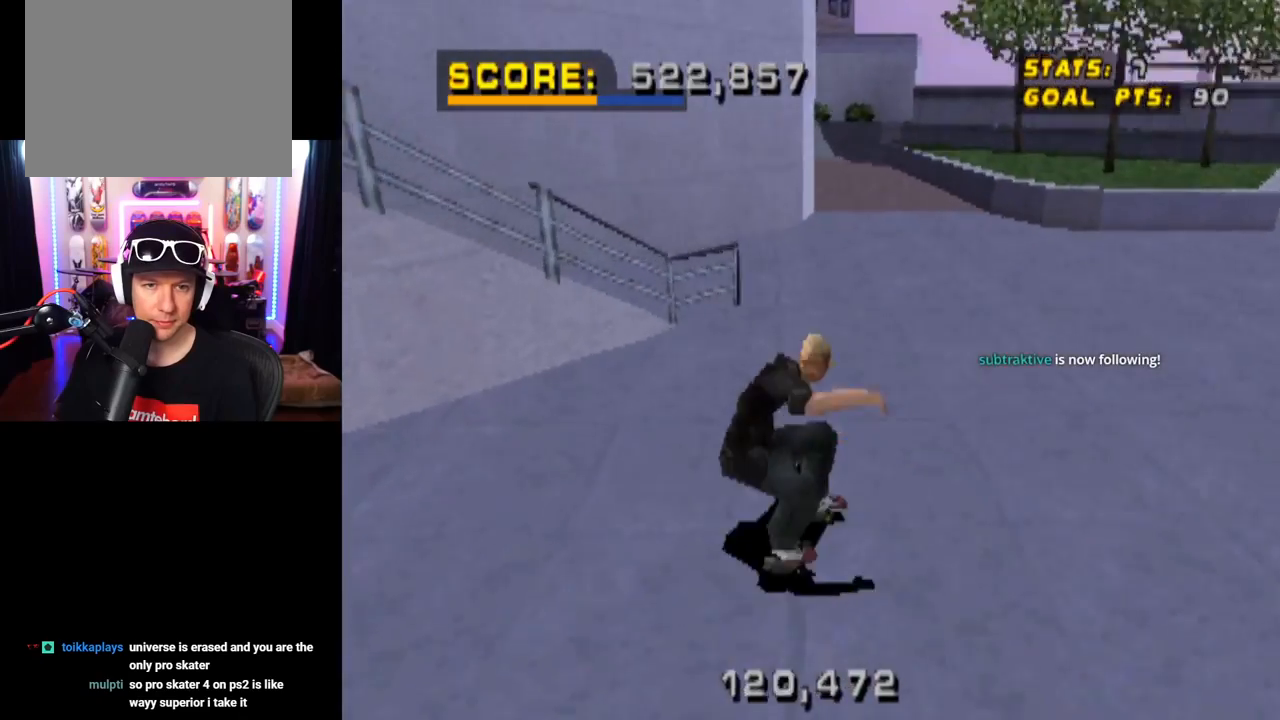
{"buttons": ["DPAD_DOWN", "DPAD_LEFT"], "left_stick": "center", "right_stick": "center", "events": [[33, "DPAD_DOWN", "down"], [100, "DPAD_RIGHT", "up"], [133, "DPAD_LEFT", "down"]]}
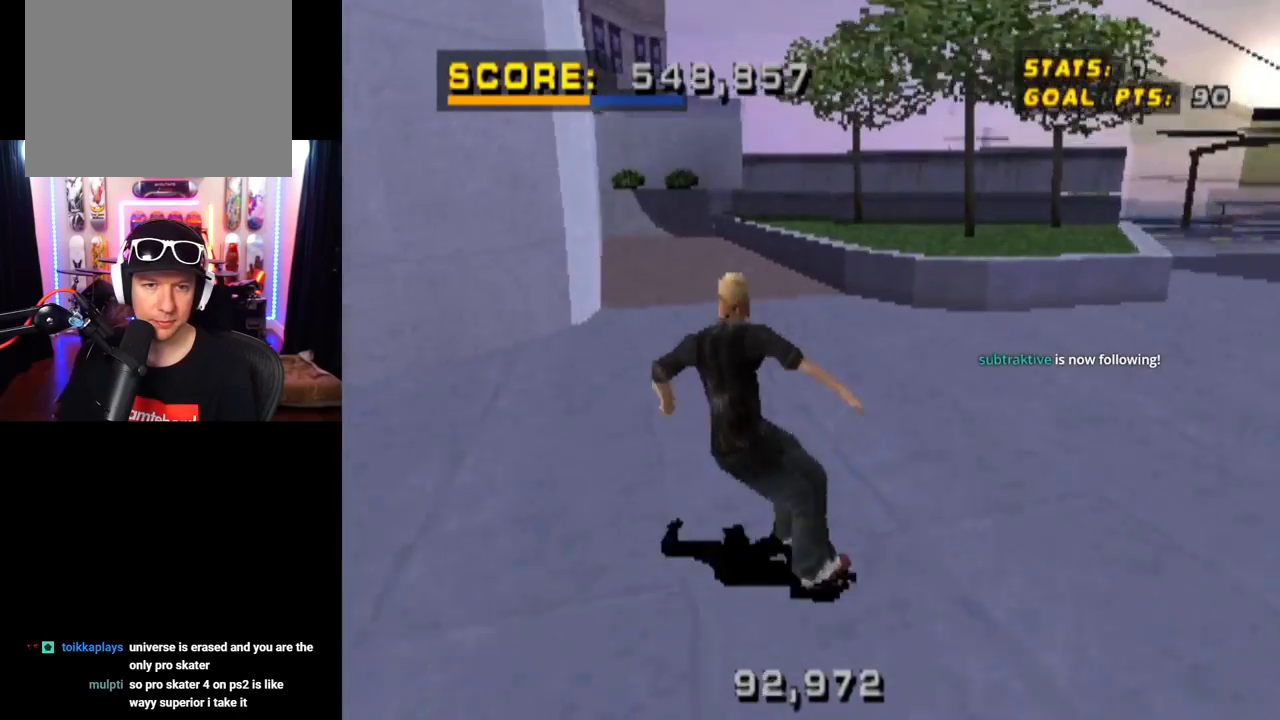
{"buttons": ["CROSS", "DPAD_LEFT"], "left_stick": "center", "right_stick": "center", "events": [[234, "CROSS", "down"], [284, "DPAD_DOWN", "up"], [367, "DPAD_LEFT", "up"], [451, "DPAD_LEFT", "down"]]}
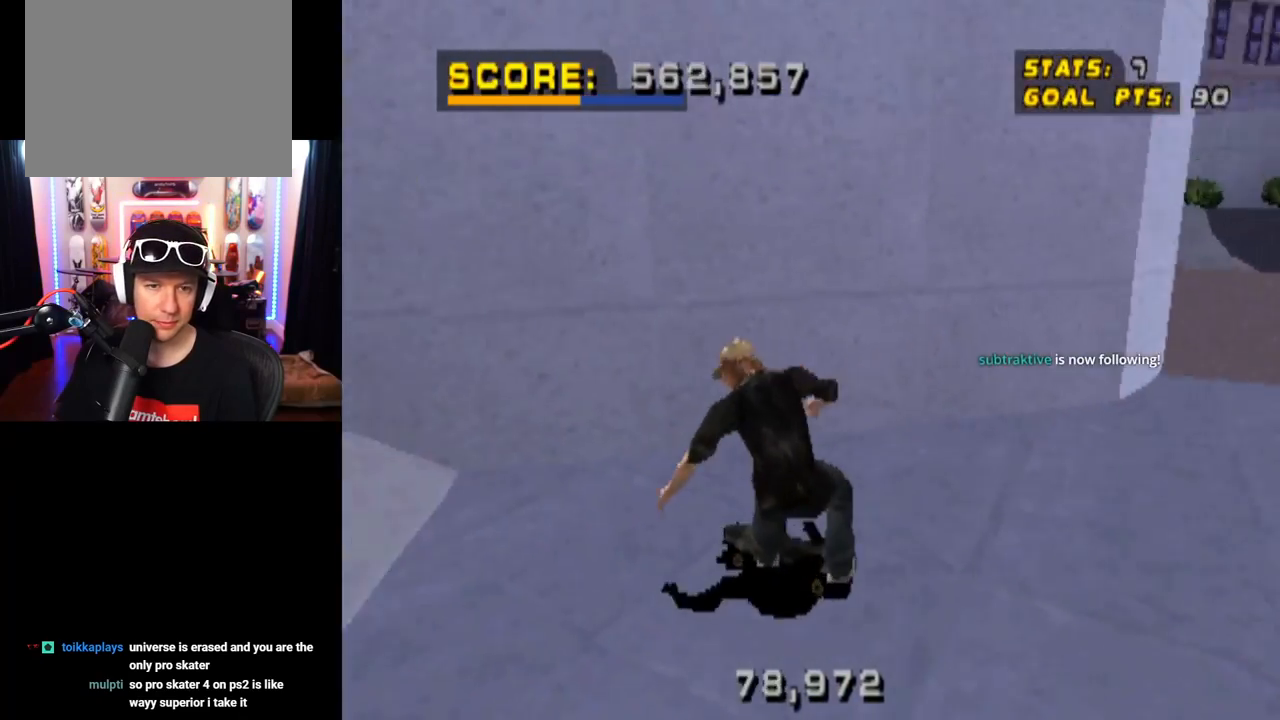
{"buttons": ["CROSS", "DPAD_RIGHT"], "left_stick": "center", "right_stick": "center", "events": [[117, "DPAD_LEFT", "up"], [200, "DPAD_LEFT", "down"], [300, "DPAD_LEFT", "up"], [467, "DPAD_RIGHT", "down"]]}
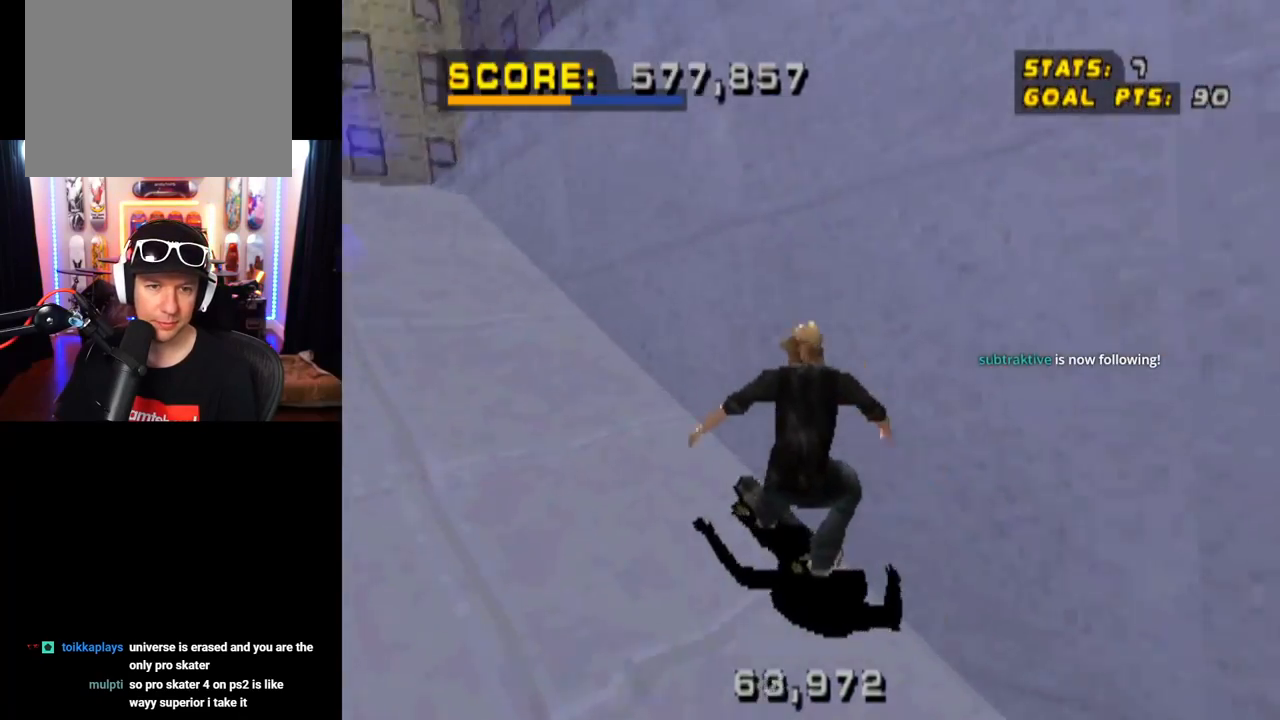
{"buttons": ["CROSS", "DPAD_DOWN"], "left_stick": "center", "right_stick": "center", "events": [[50, "DPAD_RIGHT", "up"], [467, "DPAD_DOWN", "down"]]}
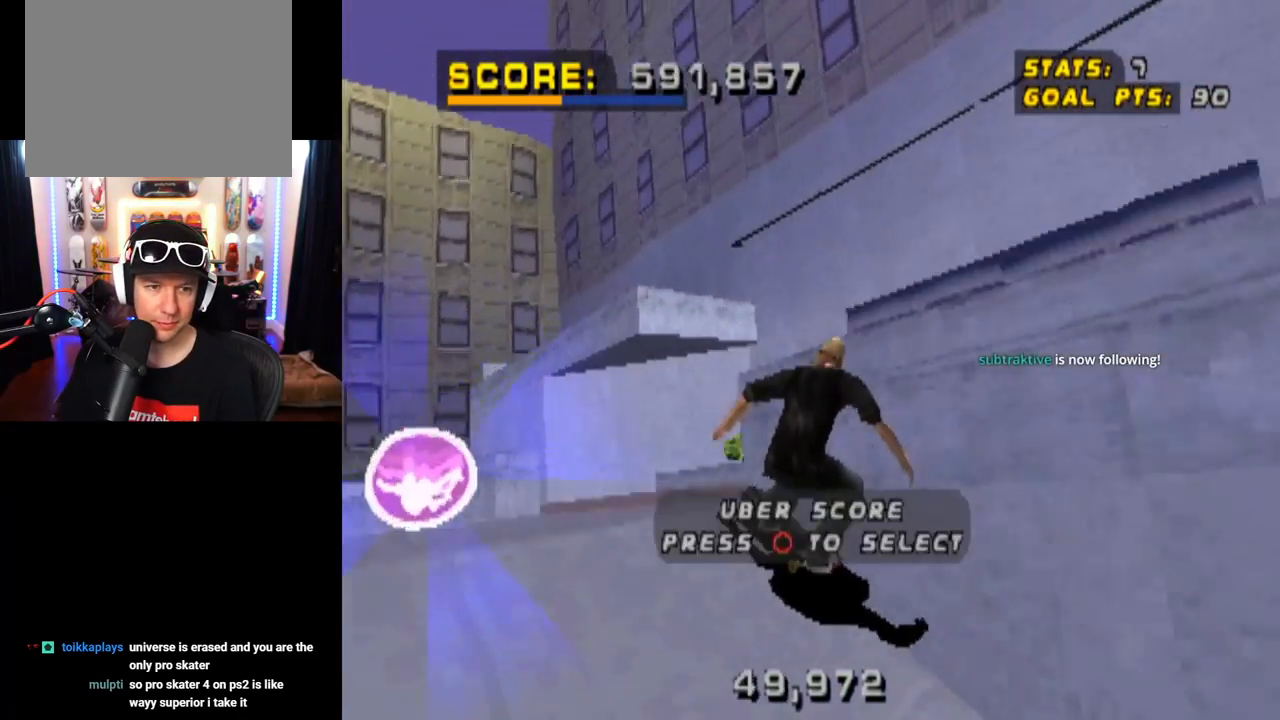
{"buttons": ["CROSS"], "left_stick": "center", "right_stick": "center", "events": [[283, "CIRCLE", "down"], [450, "DPAD_DOWN", "up"], [467, "CIRCLE", "up"]]}
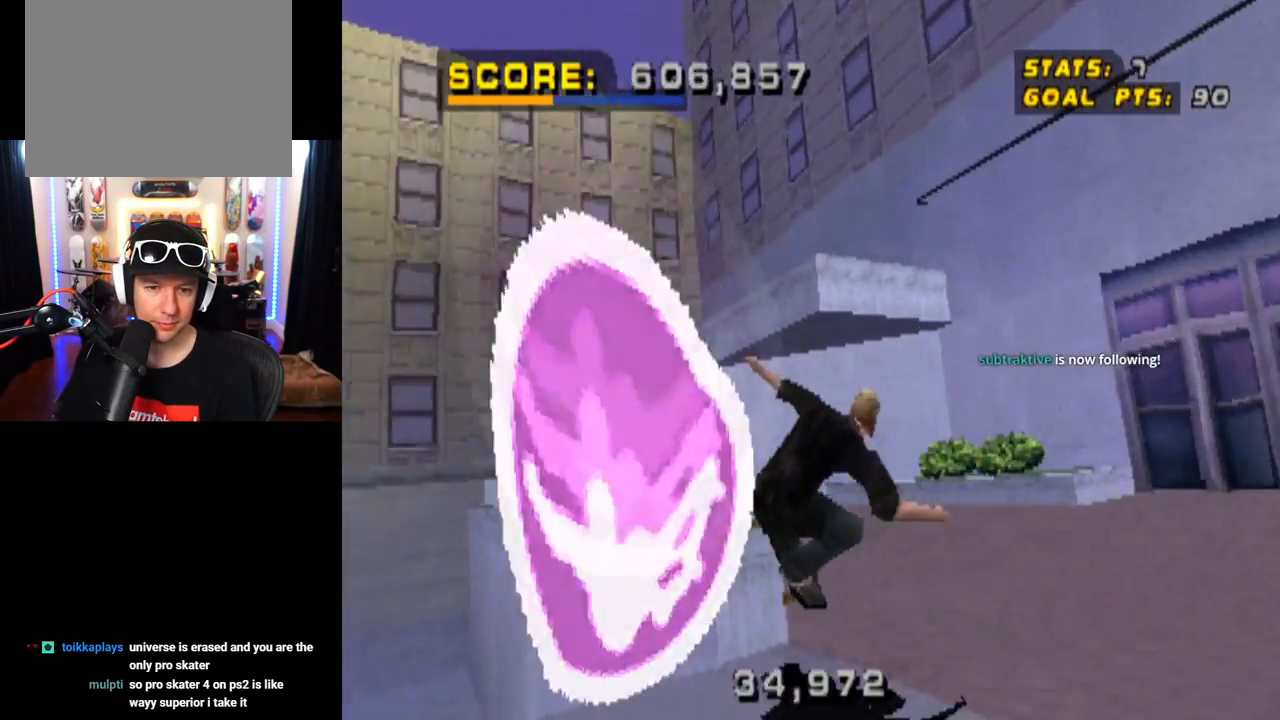
{"buttons": ["CROSS"], "left_stick": "center", "right_stick": "center", "events": []}
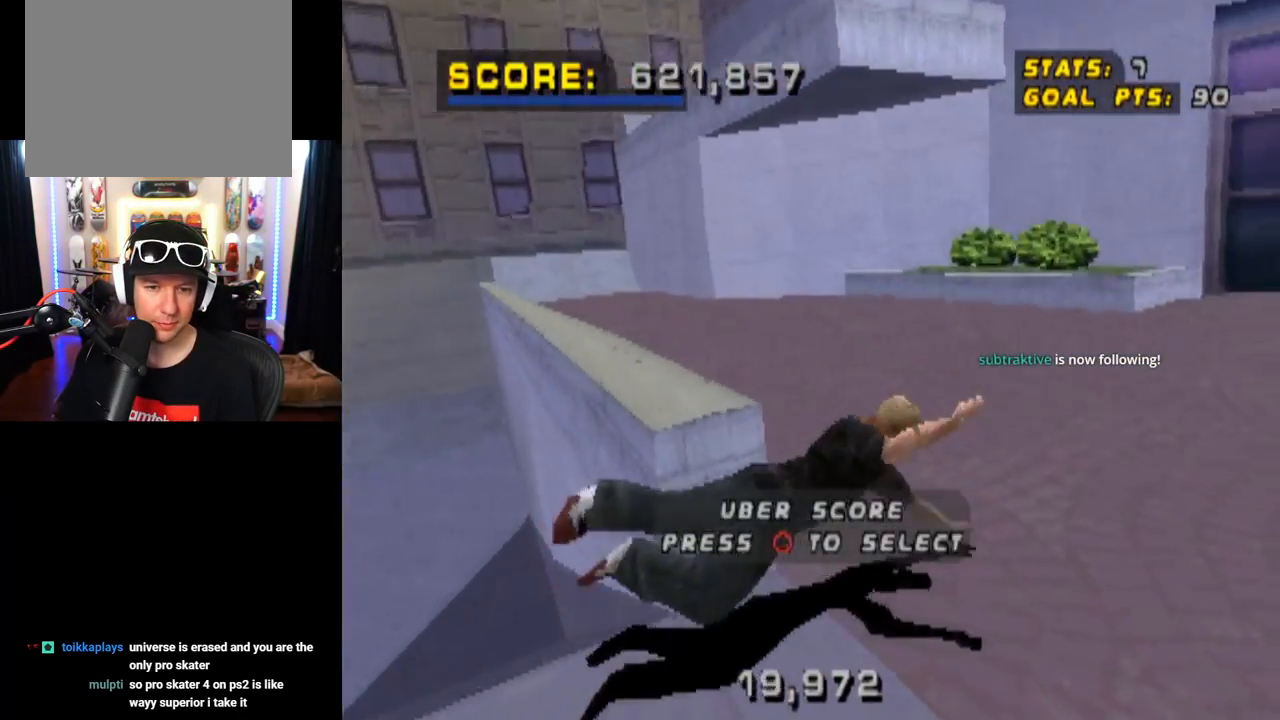
{"buttons": [], "left_stick": "center", "right_stick": "center", "events": [[217, "CROSS", "up"], [367, "CIRCLE", "down"], [450, "CIRCLE", "up"]]}
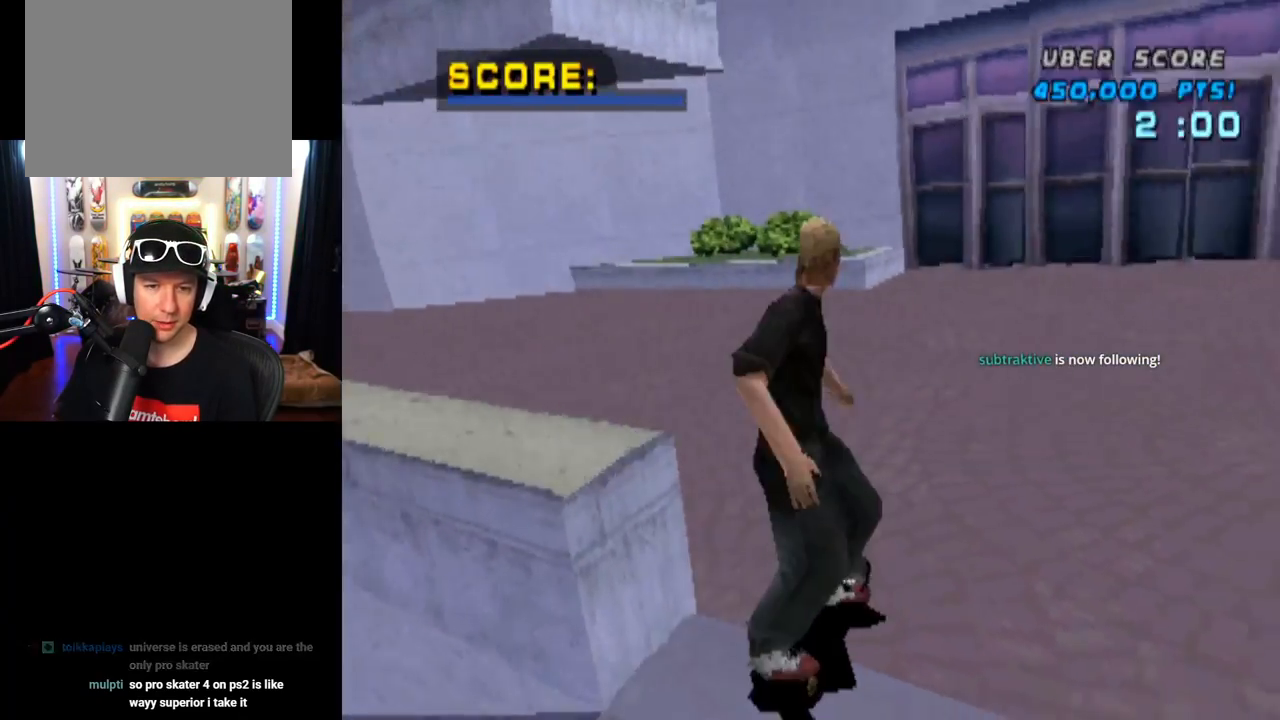
{"buttons": [], "left_stick": "center", "right_stick": "center", "events": [[50, "CIRCLE", "down"], [150, "CIRCLE", "up"]]}
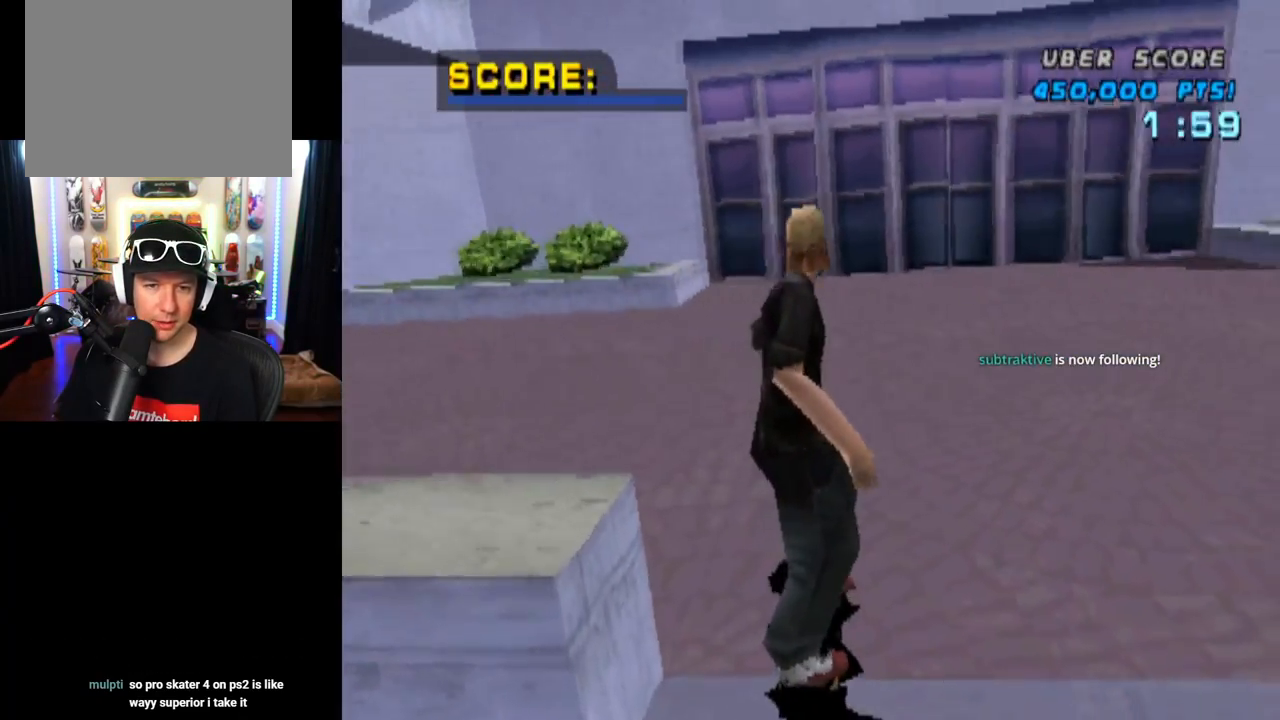
{"buttons": [], "left_stick": "center", "right_stick": "center", "events": []}
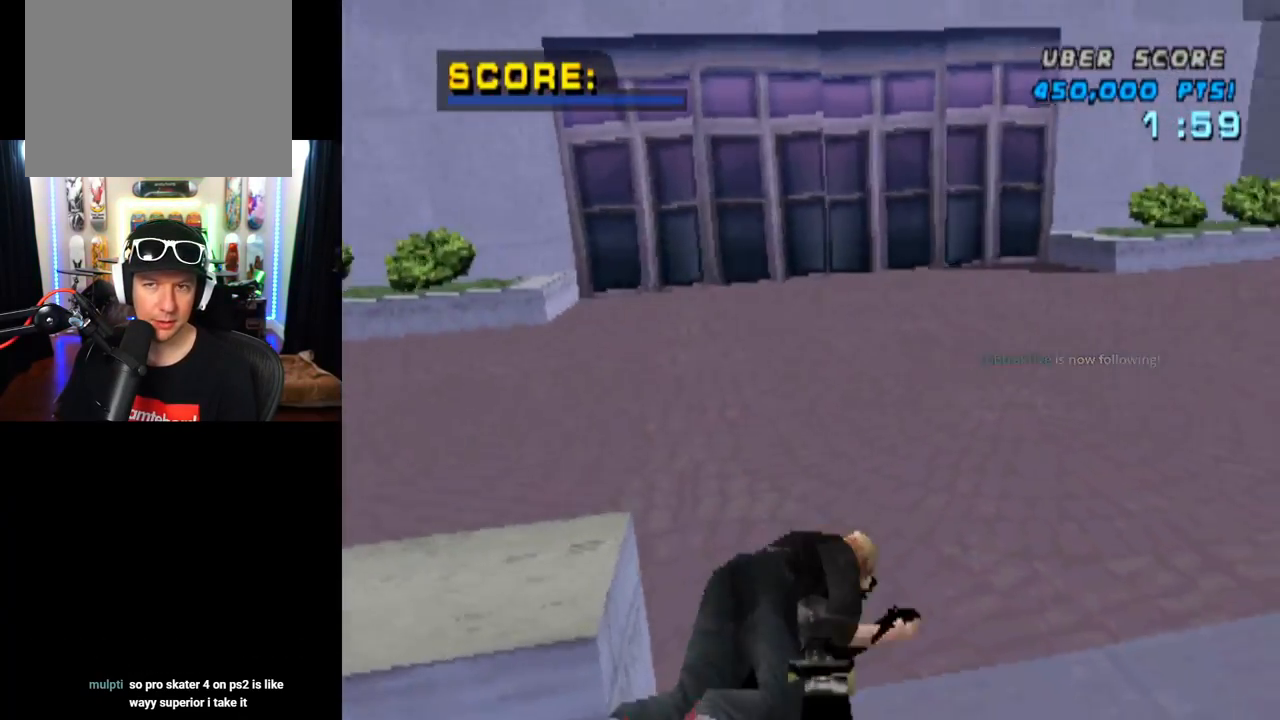
{"buttons": [], "left_stick": "center", "right_stick": "center", "events": []}
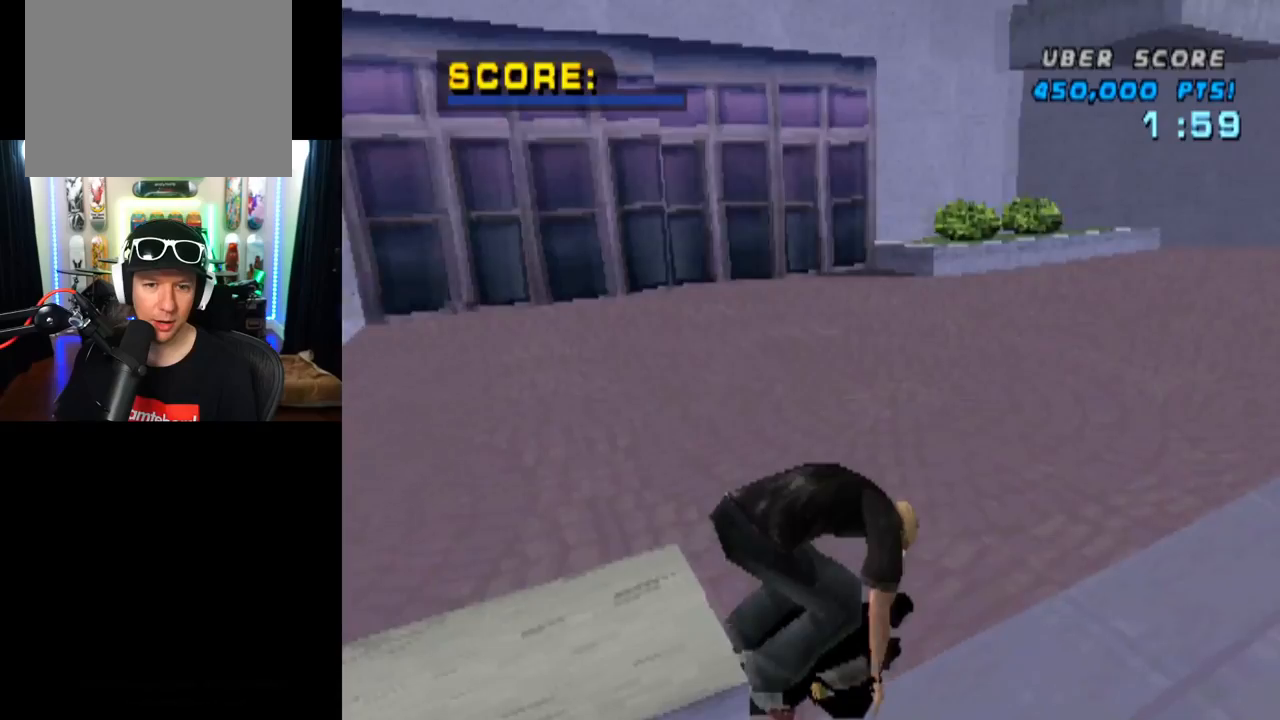
{"buttons": [], "left_stick": "center", "right_stick": "center", "events": []}
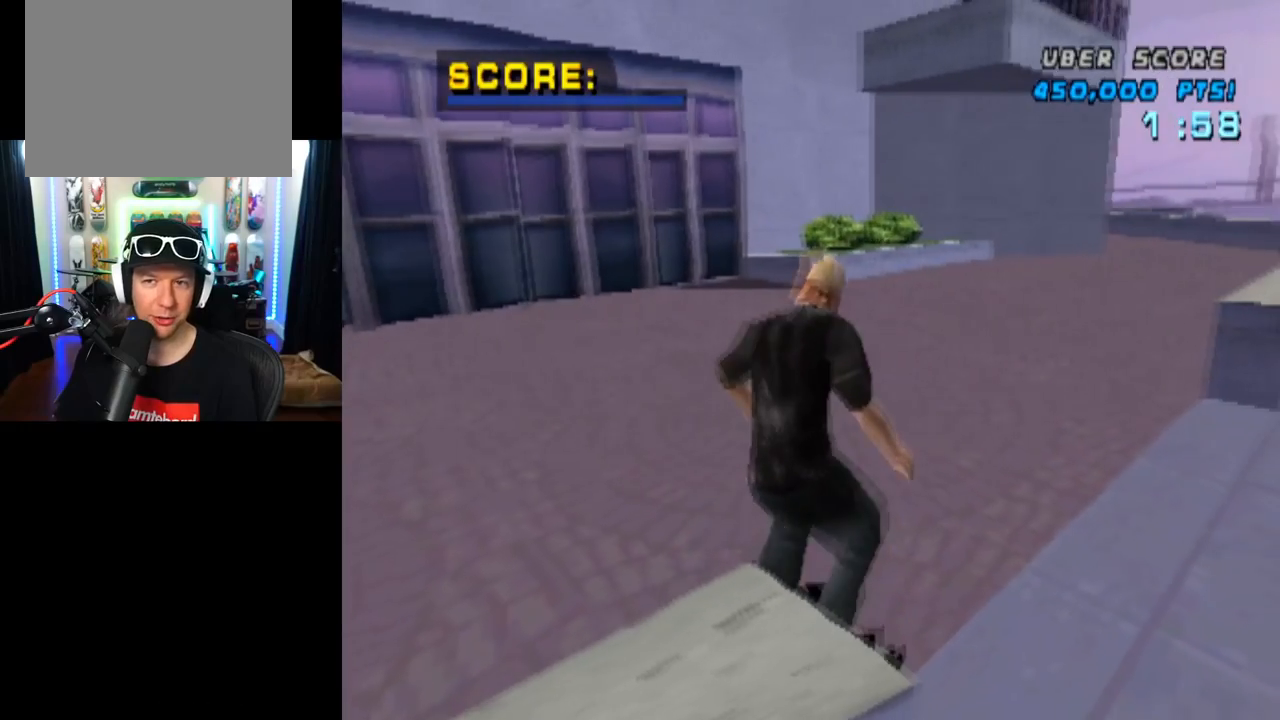
{"buttons": ["DPAD_RIGHT"], "left_stick": "center", "right_stick": "center", "events": [[351, "DPAD_RIGHT", "down"]]}
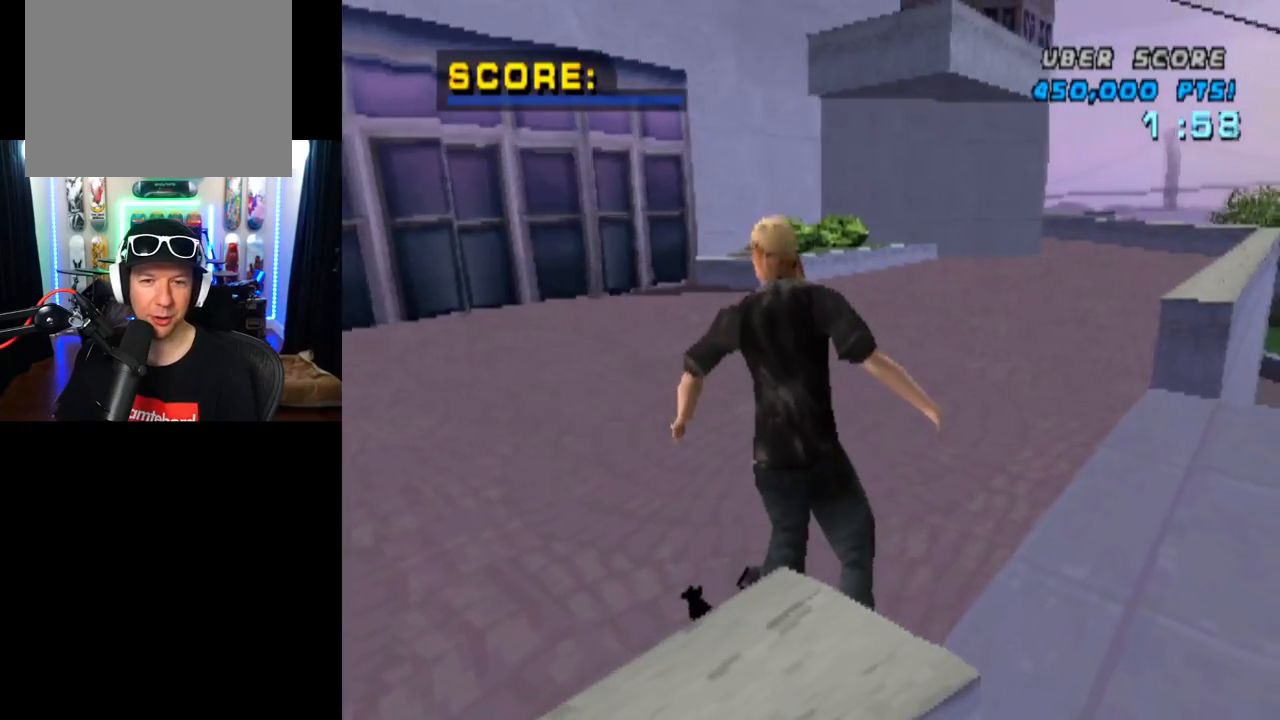
{"buttons": ["DPAD_RIGHT"], "left_stick": "center", "right_stick": "center", "events": [[317, "DPAD_RIGHT", "up"], [500, "DPAD_RIGHT", "down"]]}
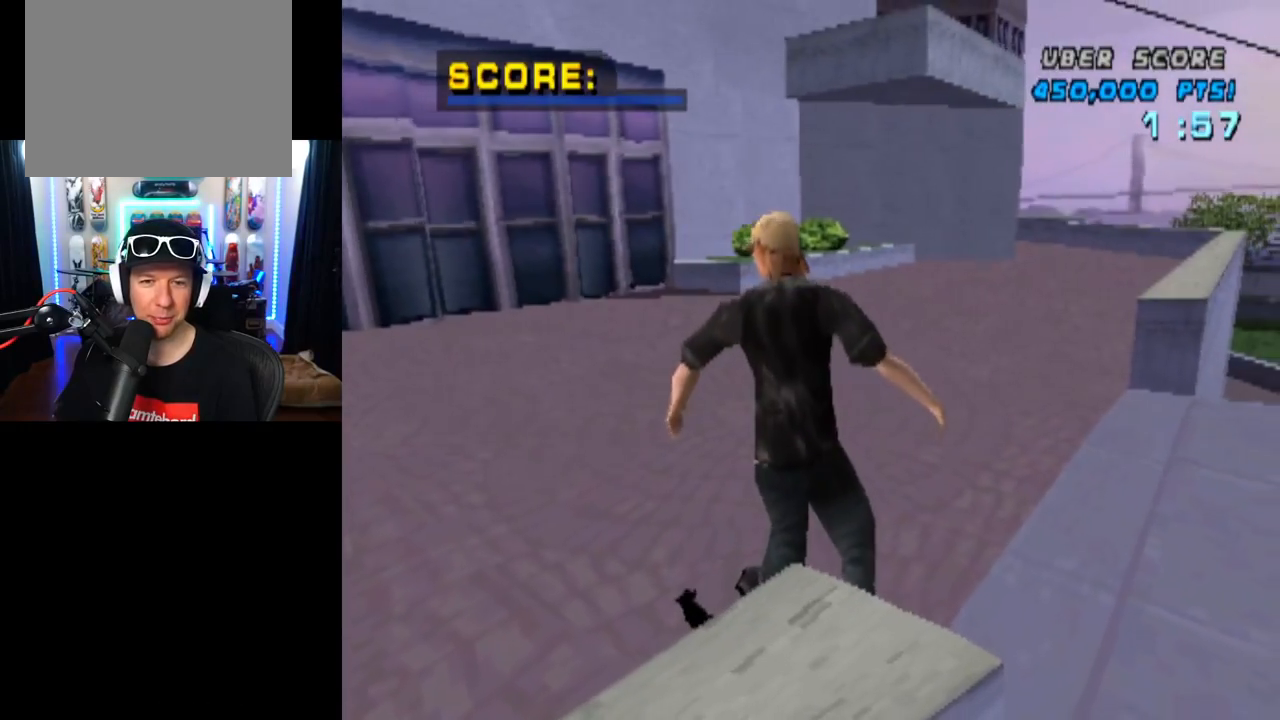
{"buttons": ["CROSS", "DPAD_RIGHT"], "left_stick": "center", "right_stick": "center", "events": [[267, "DPAD_RIGHT", "up"], [267, "DPAD_UP", "down"], [301, "CROSS", "down"], [317, "DPAD_LEFT", "down"], [334, "DPAD_UP", "up"], [367, "DPAD_DOWN", "down"], [434, "DPAD_LEFT", "up"], [467, "DPAD_RIGHT", "down"], [501, "DPAD_DOWN", "up"]]}
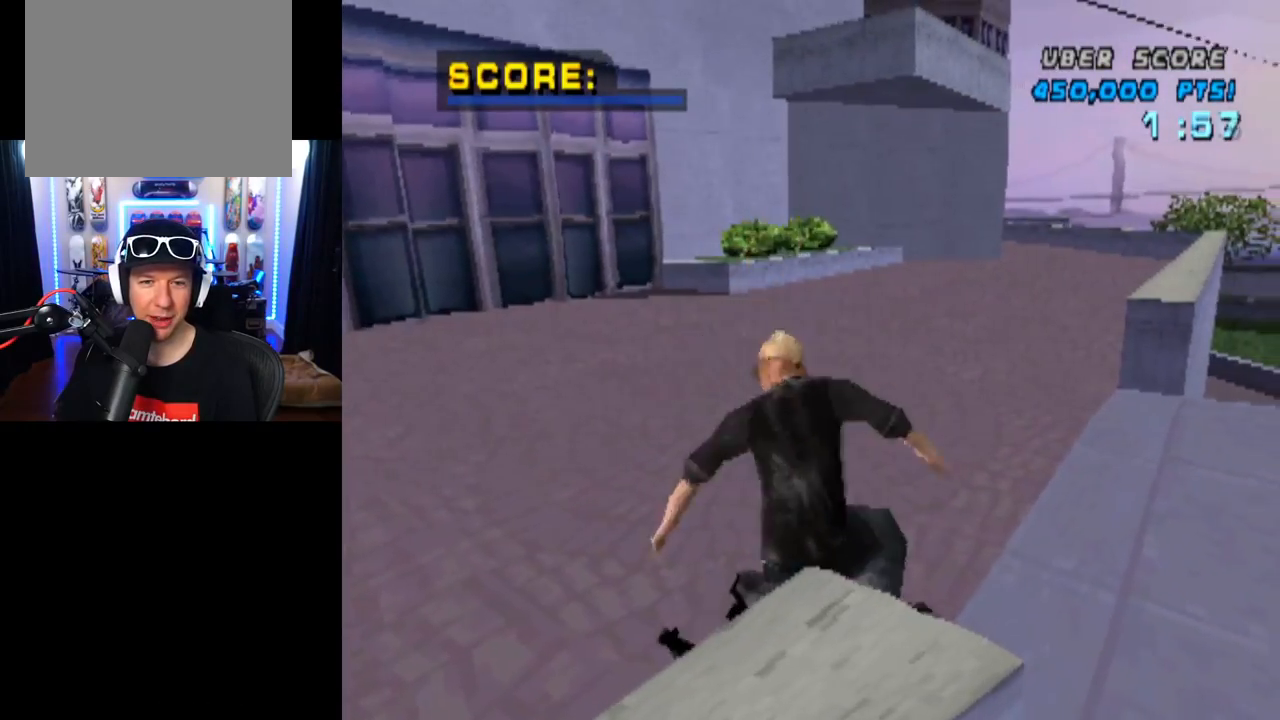
{"buttons": ["CROSS", "DPAD_UP"], "left_stick": "center", "right_stick": "center", "events": [[17, "DPAD_RIGHT", "up"], [17, "DPAD_UP", "down"], [117, "DPAD_UP", "up"], [133, "DPAD_DOWN", "down"], [183, "CROSS", "up"], [200, "DPAD_RIGHT", "down"], [233, "CROSS", "down"], [233, "DPAD_DOWN", "up"], [250, "DPAD_UP", "down"], [267, "DPAD_RIGHT", "up"], [350, "DPAD_UP", "up"], [367, "DPAD_DOWN", "down"], [384, "CROSS", "up"], [400, "DPAD_RIGHT", "down"], [434, "CROSS", "down"], [450, "DPAD_DOWN", "up"], [484, "DPAD_RIGHT", "up"], [484, "DPAD_UP", "down"]]}
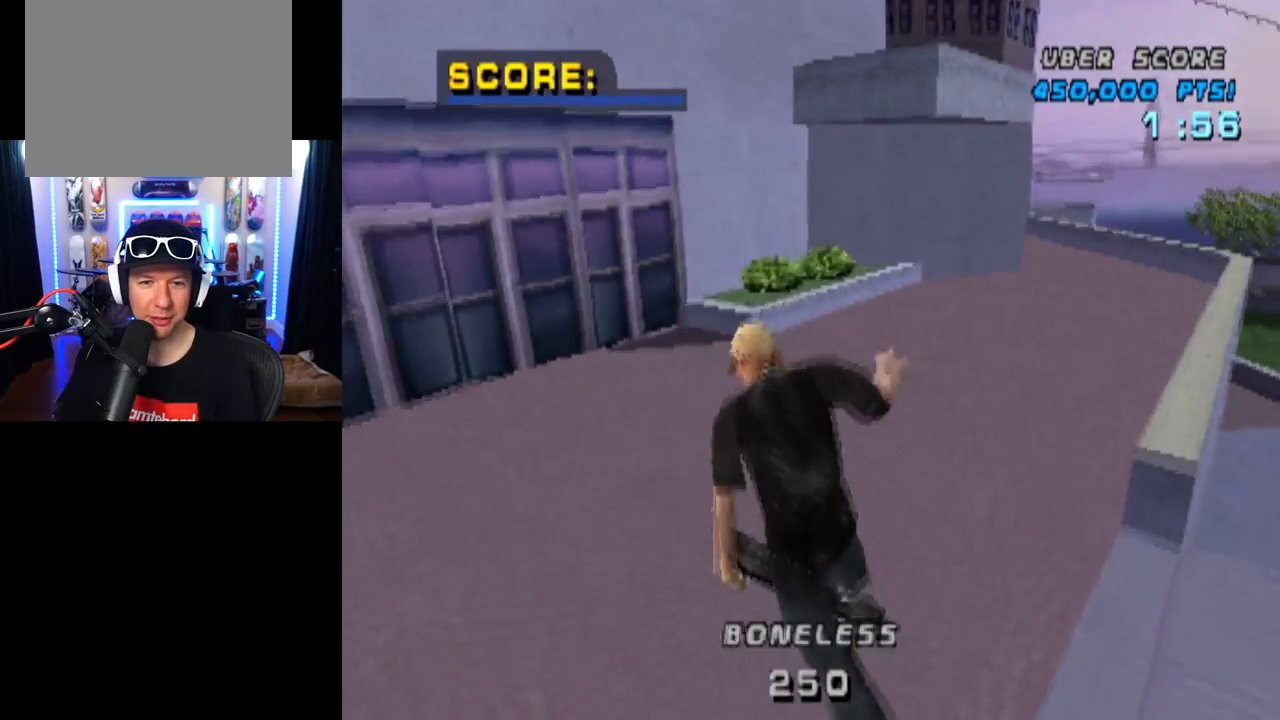
{"buttons": ["CROSS", "DPAD_UP"], "left_stick": "center", "right_stick": "center"}
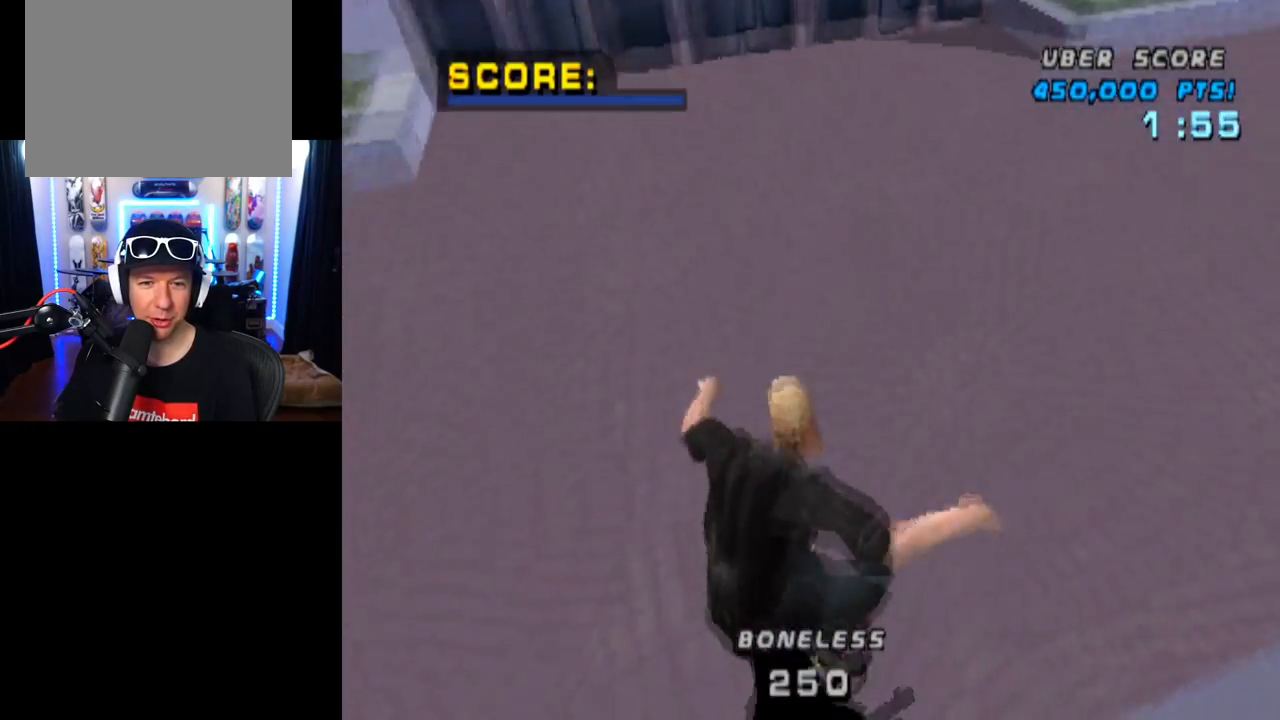
{"buttons": ["CROSS", "DPAD_UP"], "left_stick": "center", "right_stick": "center", "events": [[33, "DPAD_UP", "up"], [100, "DPAD_RIGHT", "down"], [400, "DPAD_RIGHT", "up"], [400, "DPAD_UP", "down"]]}